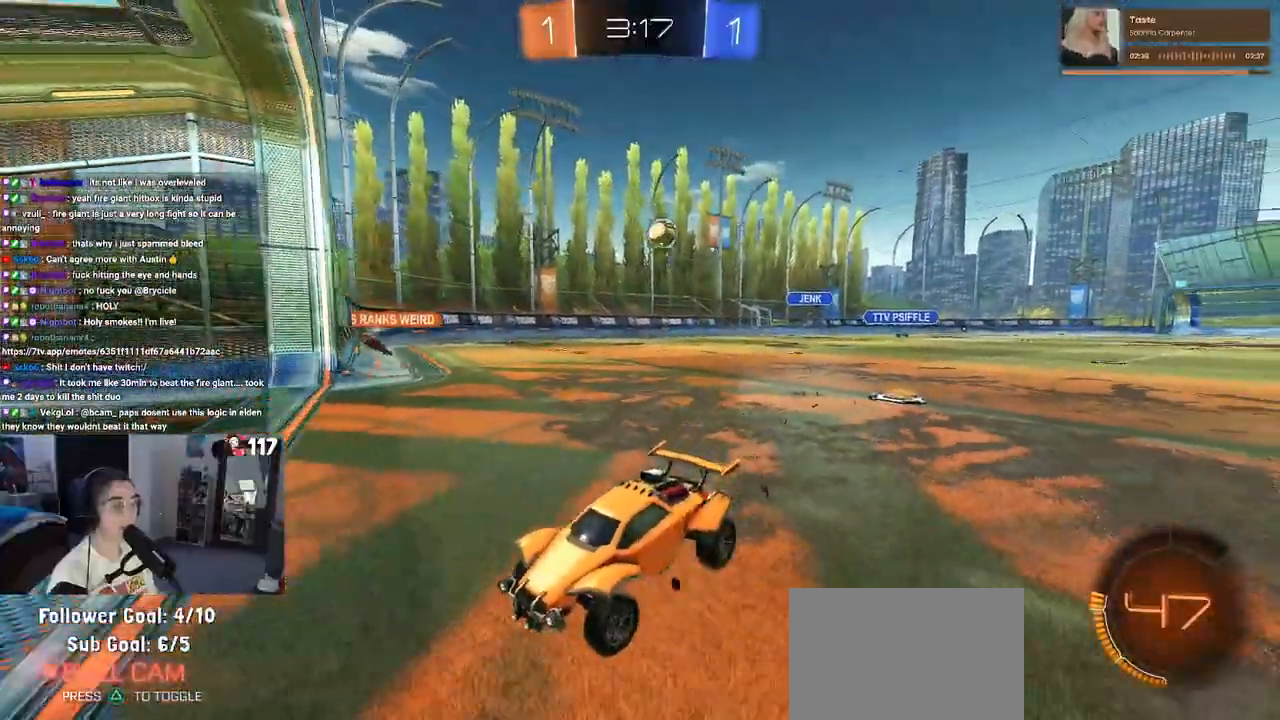
Gameplay with a controller (PlayStation layout); each line is a JSON object with the inputs held at the frame after it. "events" lists button and stick changes between this image and that frame as [ms after this image, input, new state], when the widget could be followed in between. Not read: L3.
{"buttons": ["R2"], "left_stick": "right", "right_stick": "center", "events": [[83, "SQUARE", "up"]]}
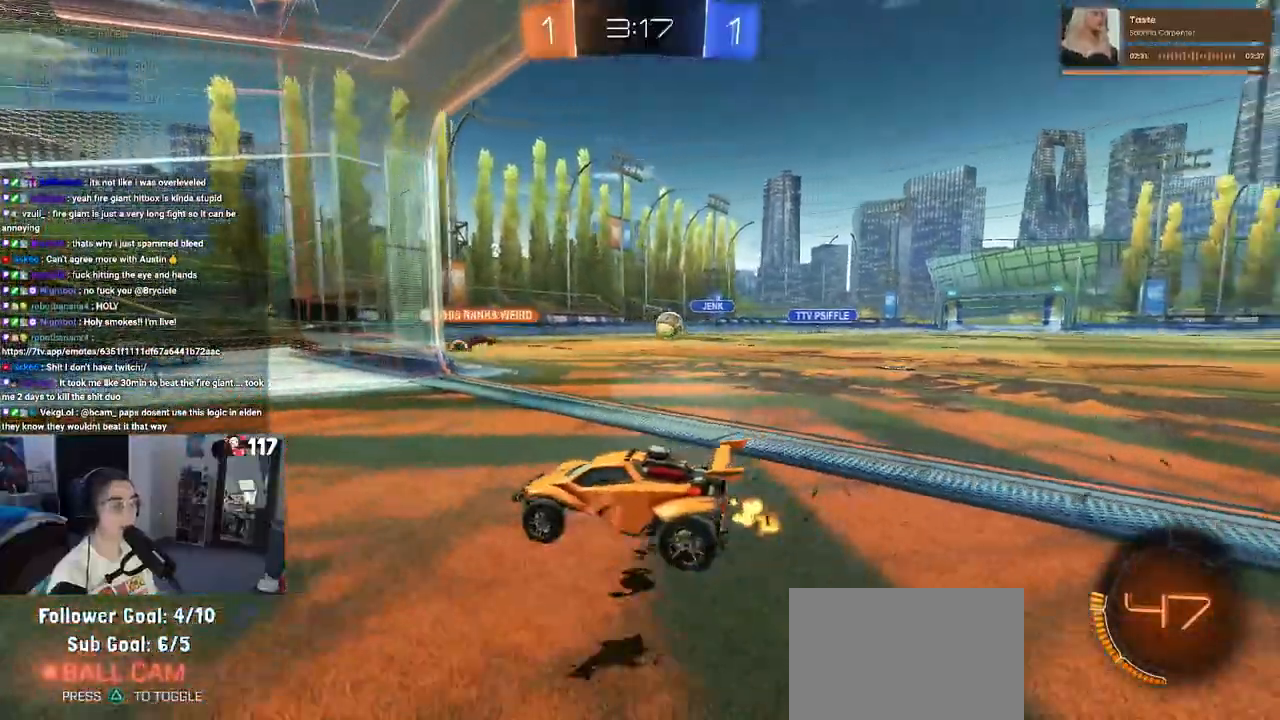
{"buttons": ["R2"], "left_stick": "right", "right_stick": "center", "events": []}
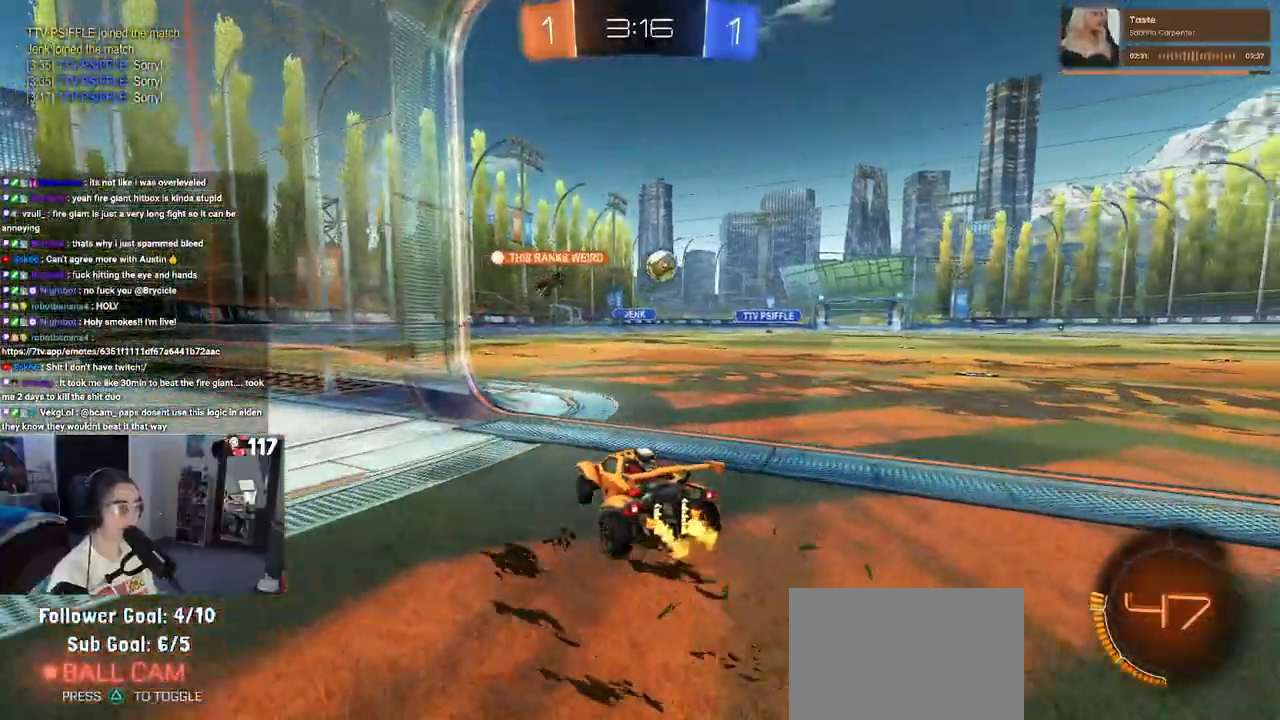
{"buttons": ["R2"], "left_stick": "right", "right_stick": "center", "events": []}
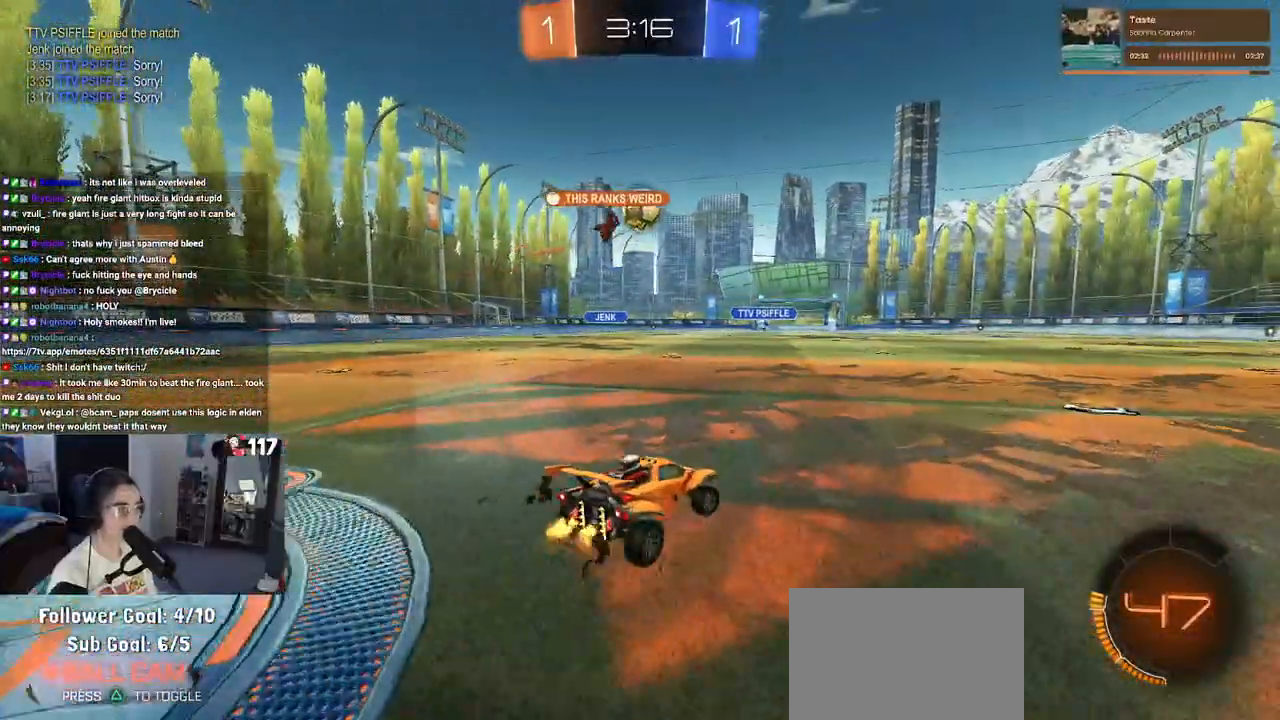
{"buttons": ["R2"], "left_stick": "center", "right_stick": "center", "events": [[233, "left_stick", "center"]]}
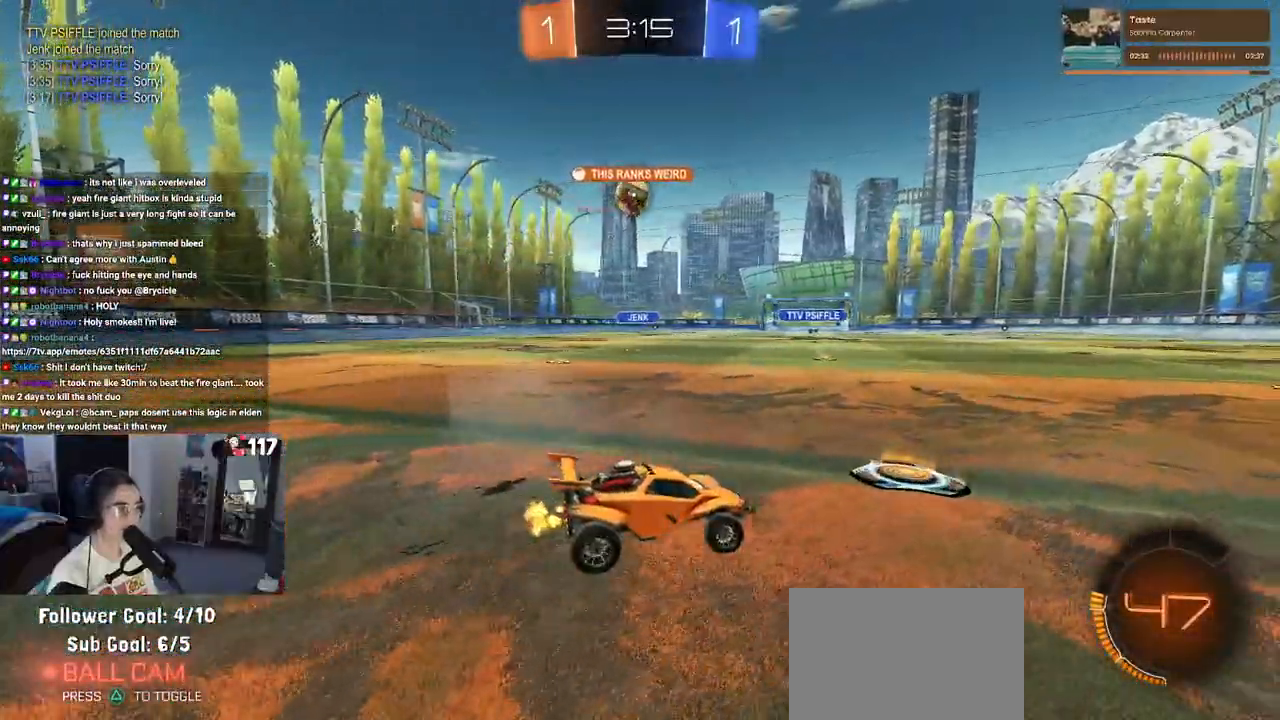
{"buttons": ["R2"], "left_stick": "center", "right_stick": "center", "events": [[67, "left_stick", "left"], [200, "left_stick", "center"]]}
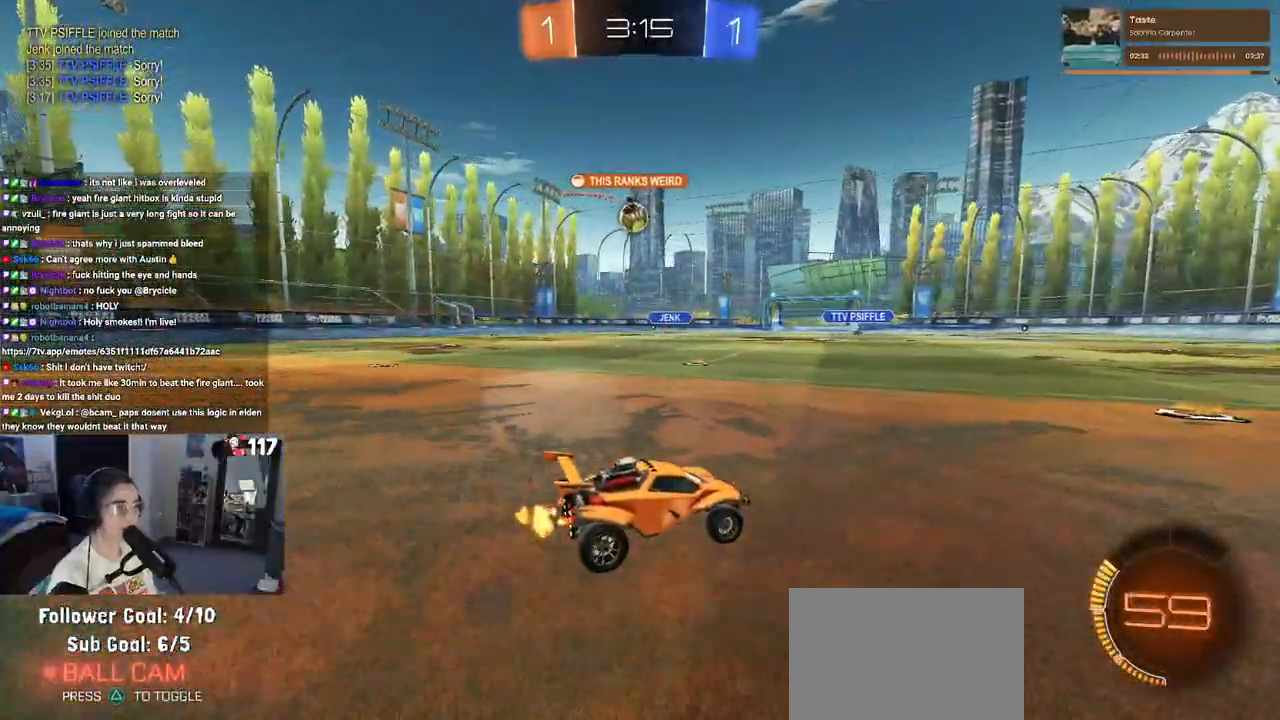
{"buttons": ["R2"], "left_stick": "left", "right_stick": "center", "events": [[317, "left_stick", "left"]]}
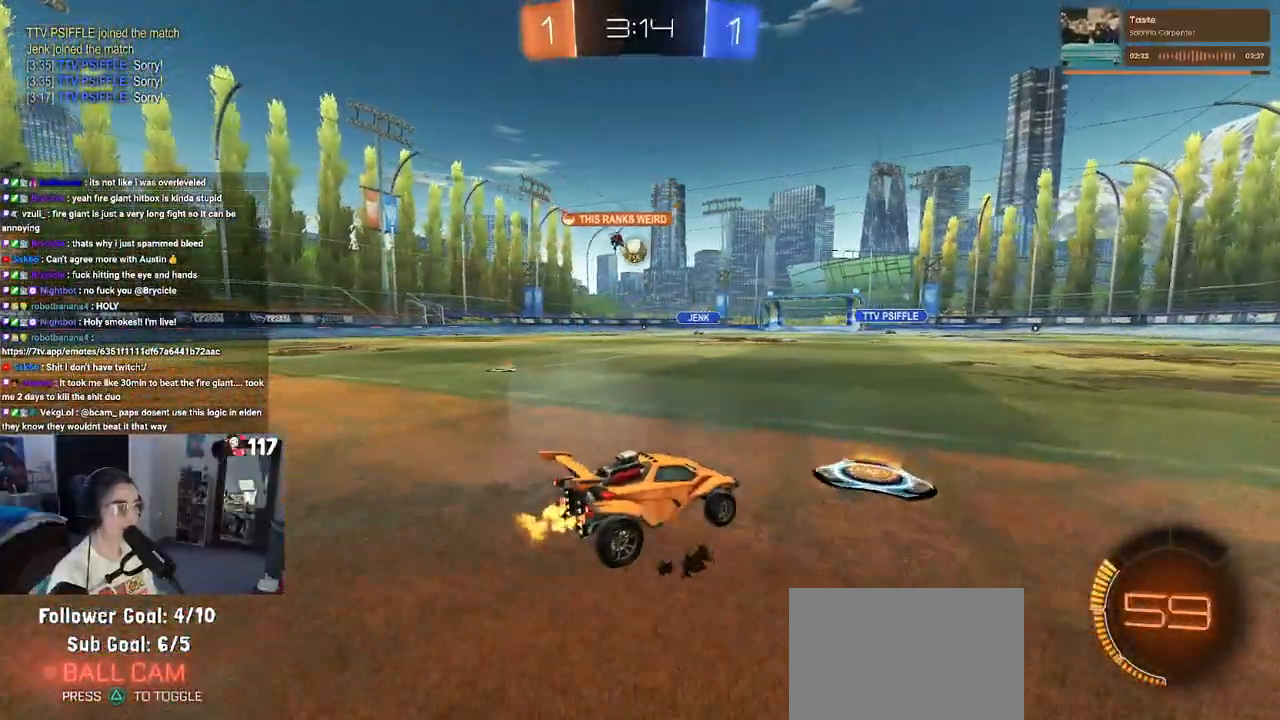
{"buttons": ["R2"], "left_stick": "center", "right_stick": "center", "events": [[400, "left_stick", "center"]]}
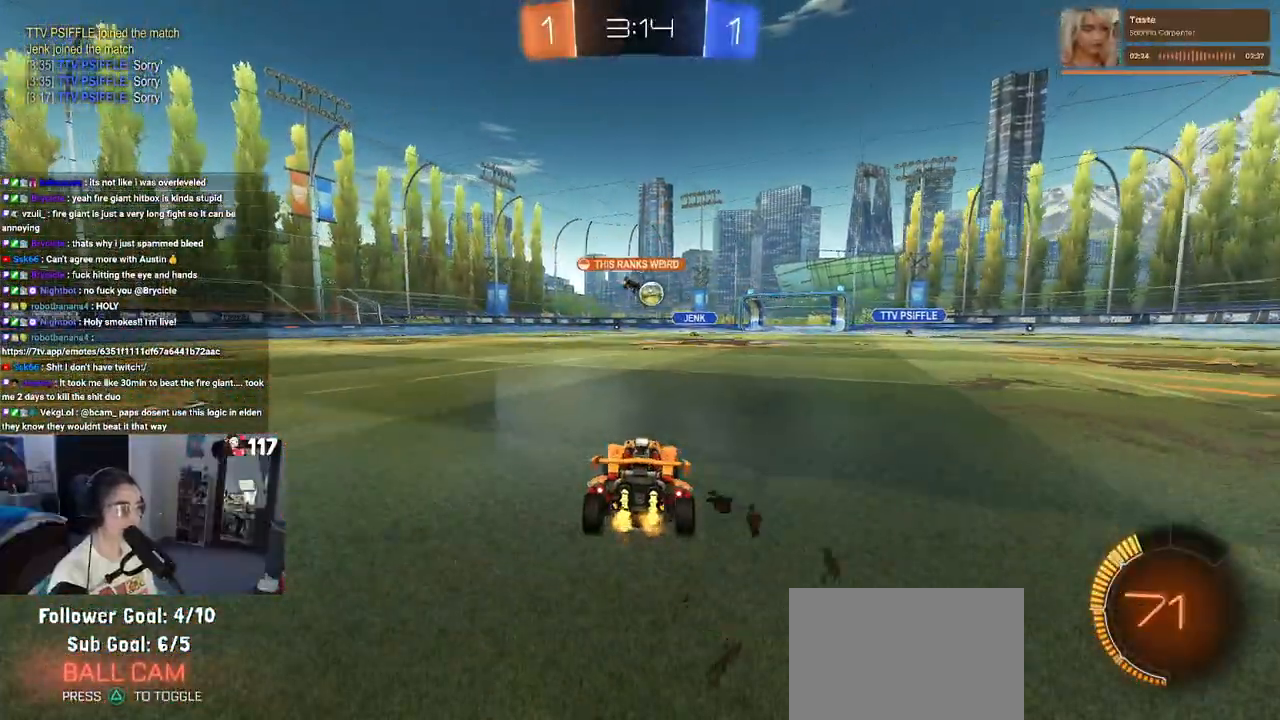
{"buttons": ["R2"], "left_stick": "left", "right_stick": "center", "events": [[500, "left_stick", "left"]]}
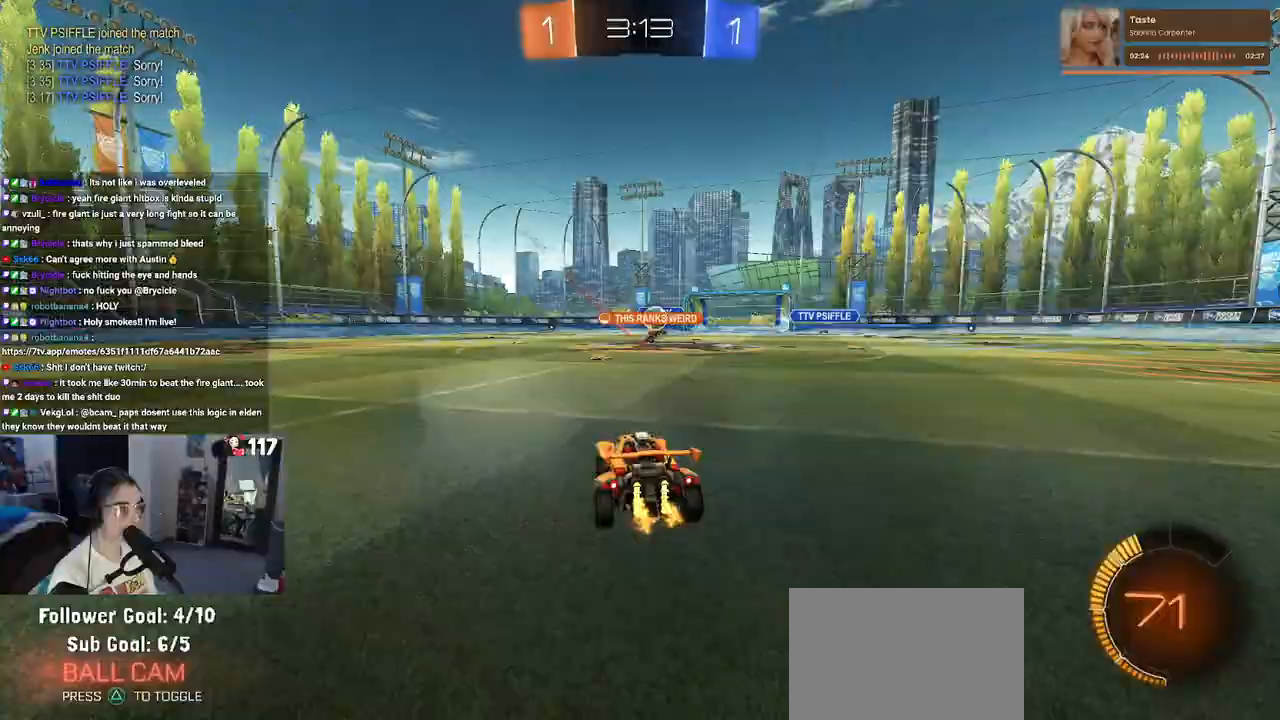
{"buttons": ["R2"], "left_stick": "left", "right_stick": "center", "events": [[83, "SQUARE", "down"], [233, "SQUARE", "up"]]}
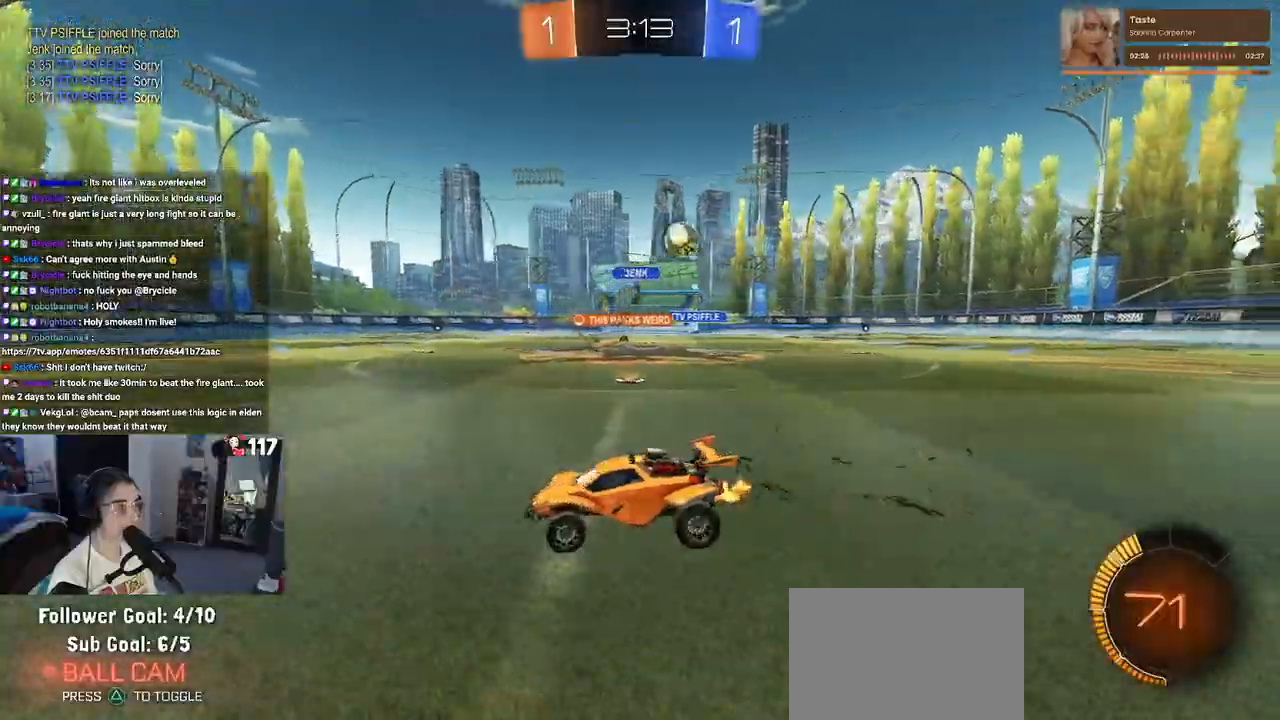
{"buttons": ["R2"], "left_stick": "left", "right_stick": "center", "events": [[167, "SQUARE", "down"], [250, "SQUARE", "up"]]}
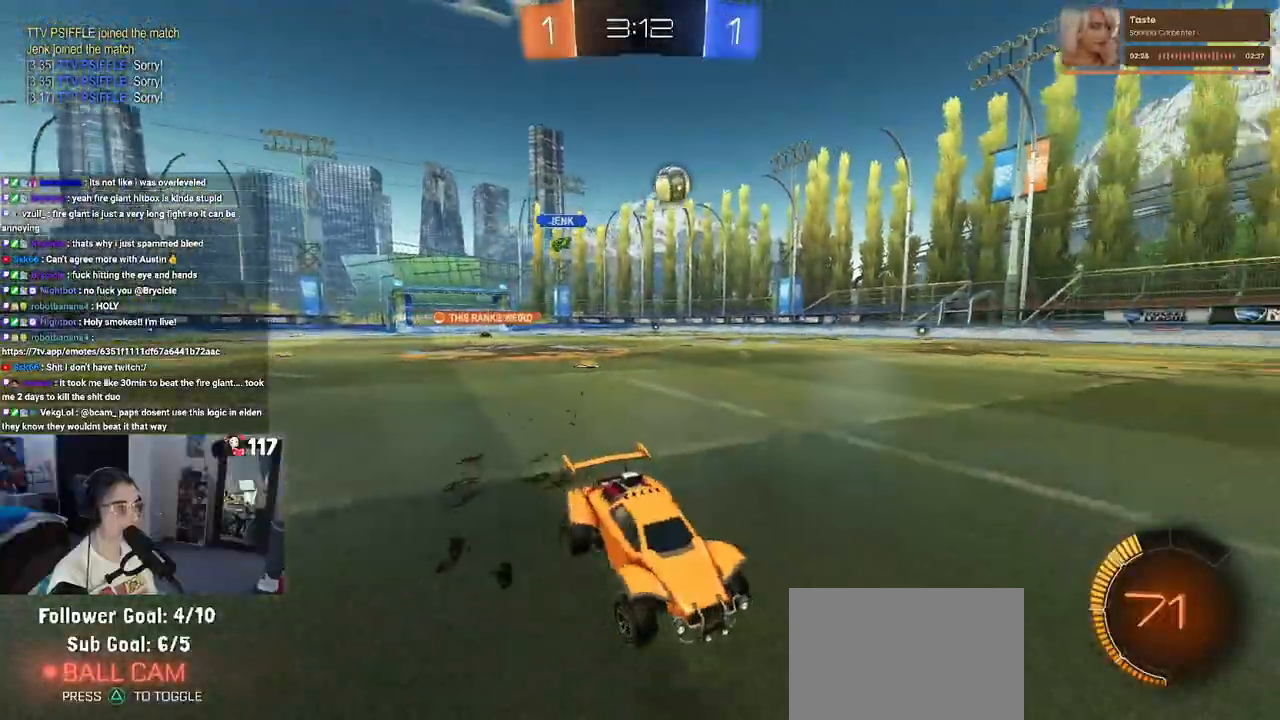
{"buttons": ["R1", "R2"], "left_stick": "down-right", "right_stick": "center", "events": [[67, "left_stick", "center"], [133, "R1", "down"], [217, "left_stick", "left"], [333, "left_stick", "center"], [417, "left_stick", "down-right"]]}
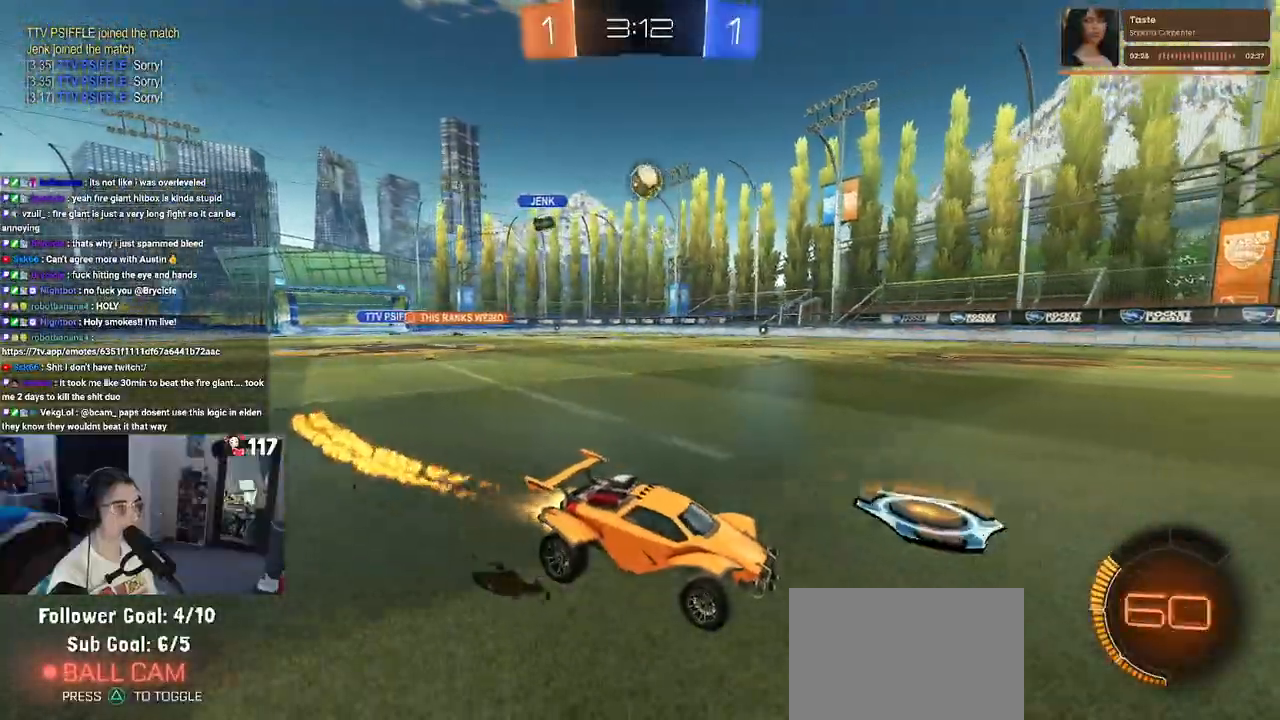
{"buttons": ["R1", "R2"], "left_stick": "left", "right_stick": "center", "events": [[17, "left_stick", "center"], [167, "left_stick", "left"], [250, "R1", "up"], [483, "R1", "down"]]}
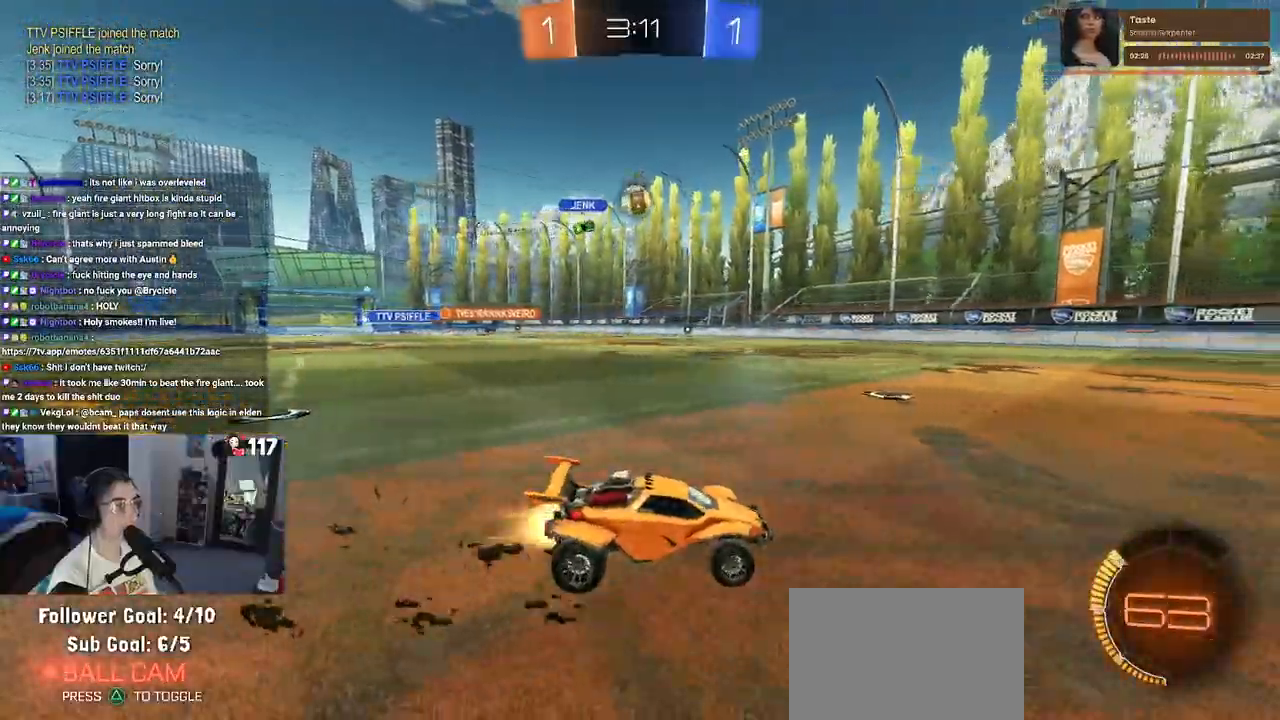
{"buttons": ["R1", "R2"], "left_stick": "center", "right_stick": "center", "events": [[333, "left_stick", "center"]]}
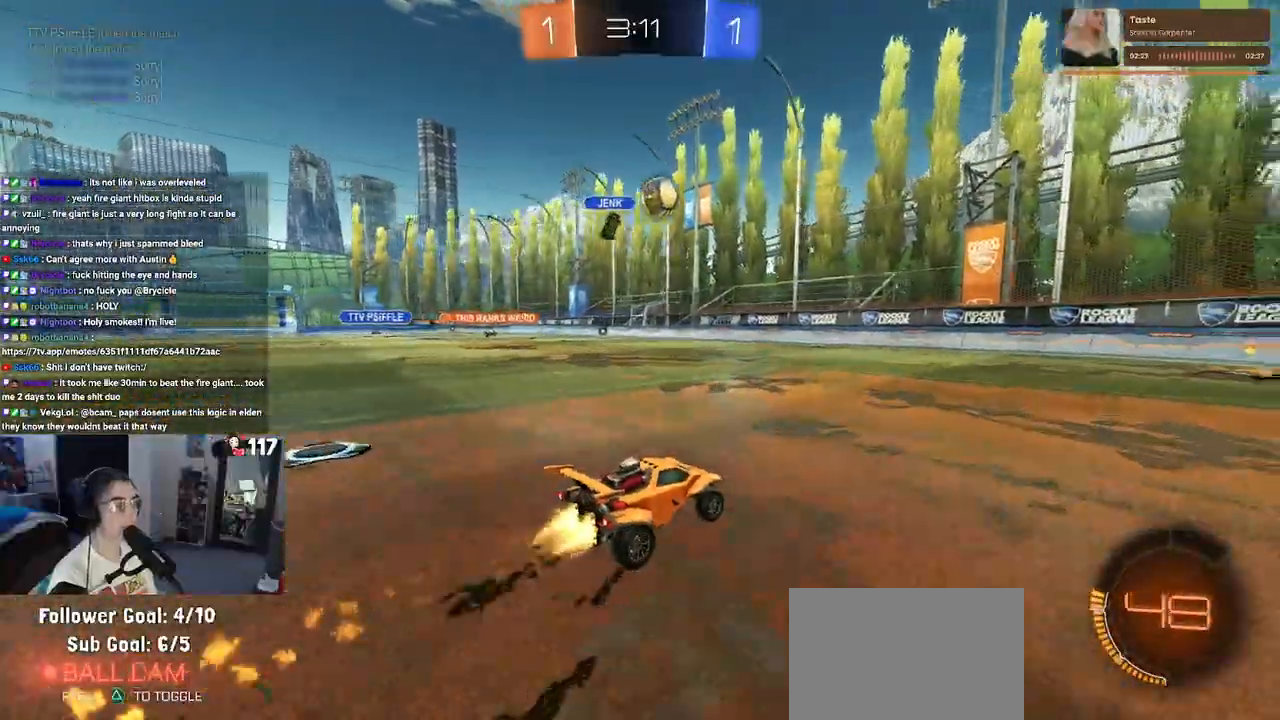
{"buttons": ["SQUARE", "R2"], "left_stick": "right", "right_stick": "center", "events": [[317, "left_stick", "right"], [367, "R1", "up"], [483, "SQUARE", "down"]]}
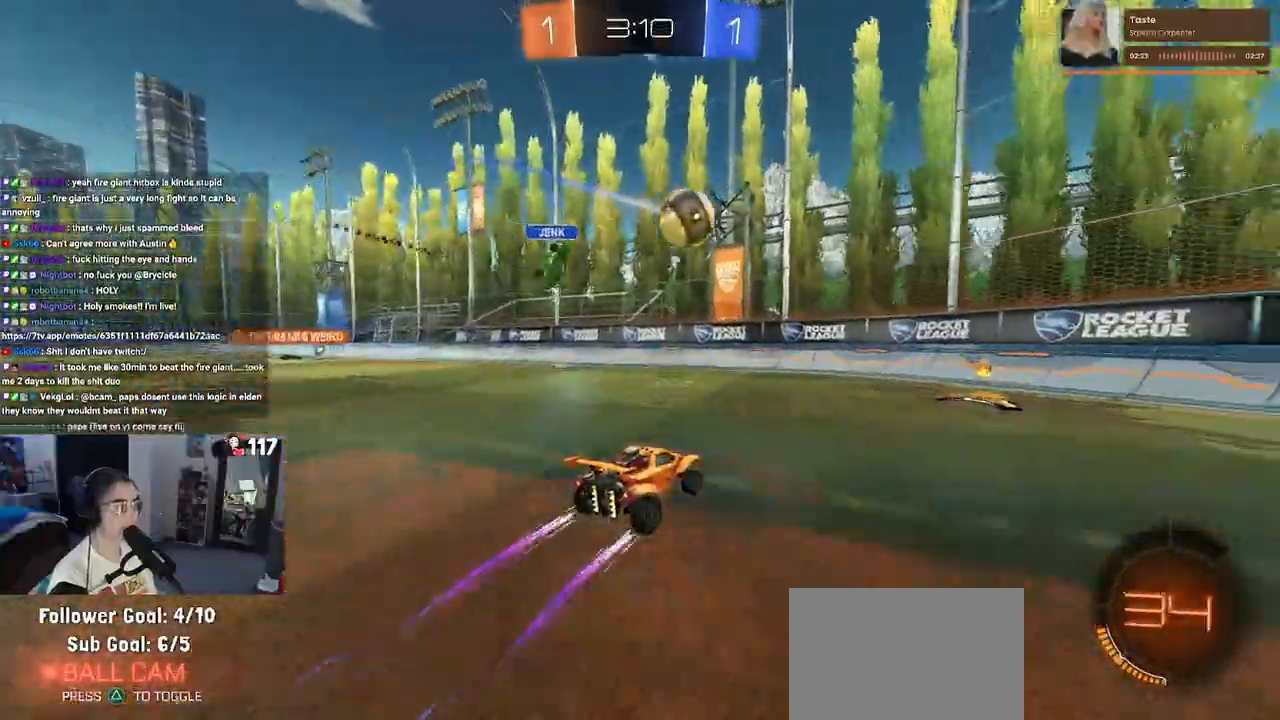
{"buttons": ["R2"], "left_stick": "right", "right_stick": "center", "events": [[500, "SQUARE", "up"]]}
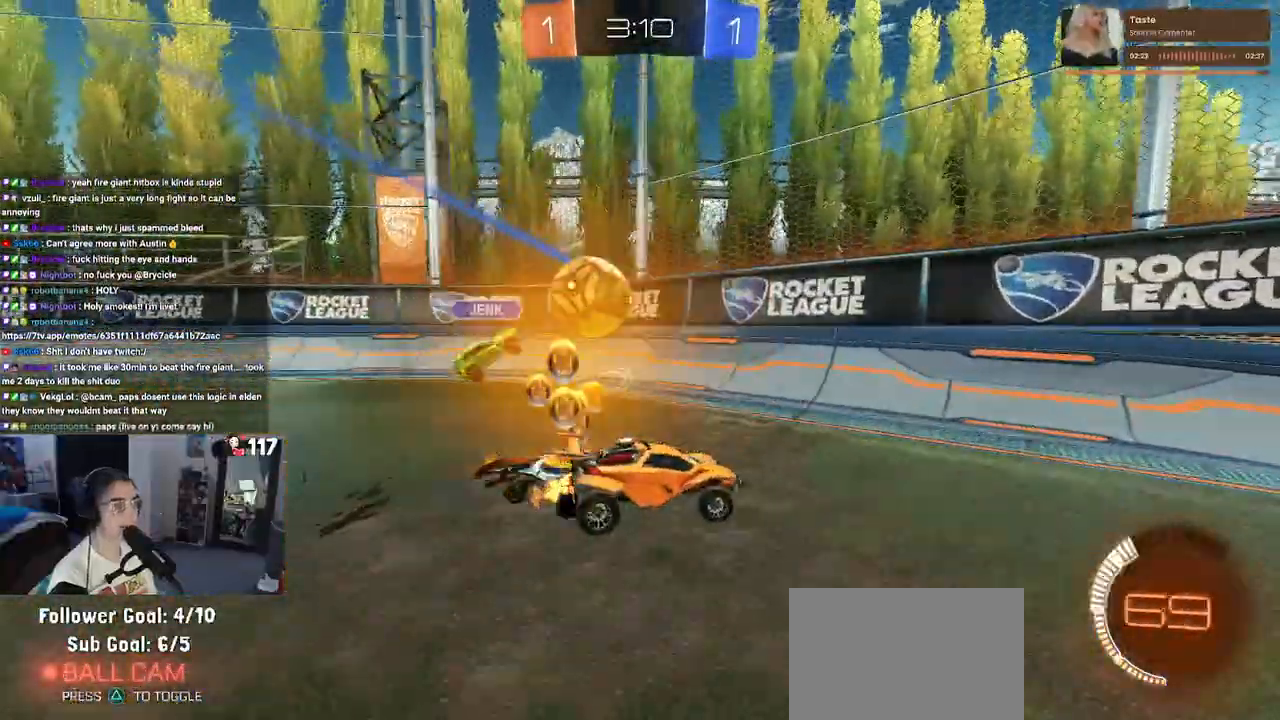
{"buttons": ["R2"], "left_stick": "center", "right_stick": "center", "events": [[450, "left_stick", "center"]]}
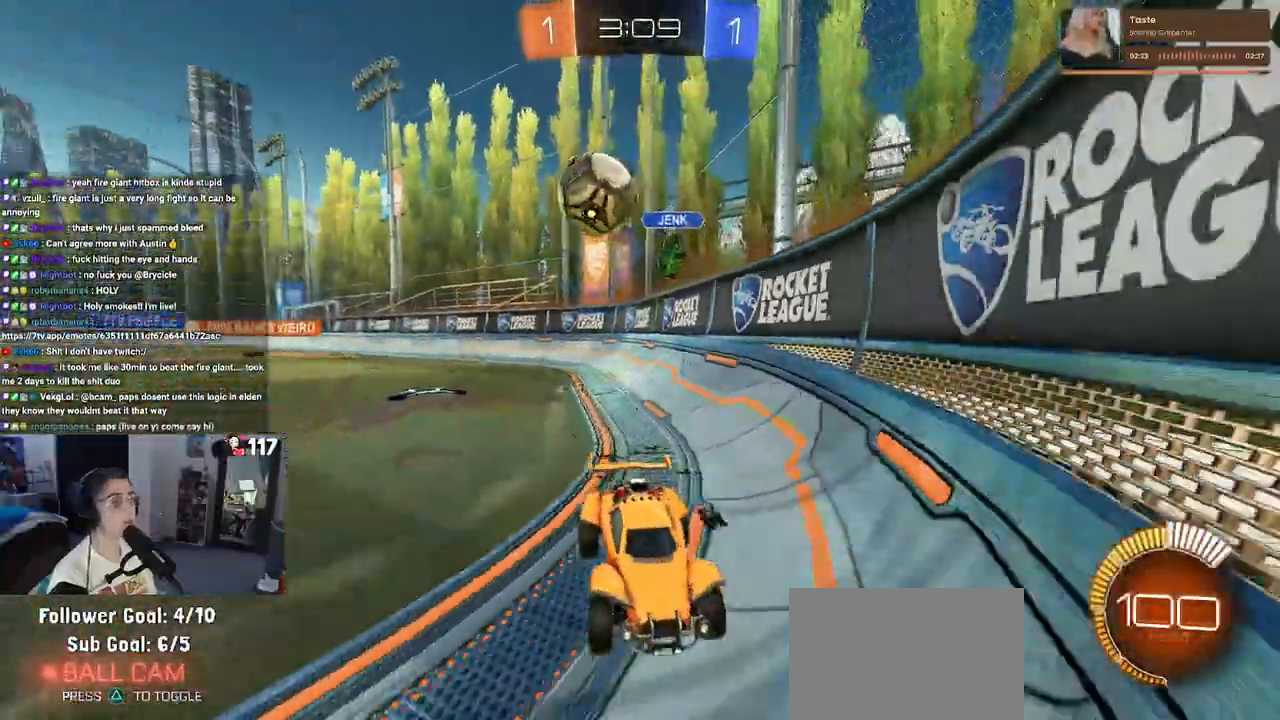
{"buttons": ["R2"], "left_stick": "right", "right_stick": "center", "events": [[33, "R2", "up"], [50, "left_stick", "left"], [67, "L2", "down"], [183, "left_stick", "center"], [217, "R2", "down"], [233, "left_stick", "down-right"], [250, "L2", "up"], [433, "left_stick", "right"]]}
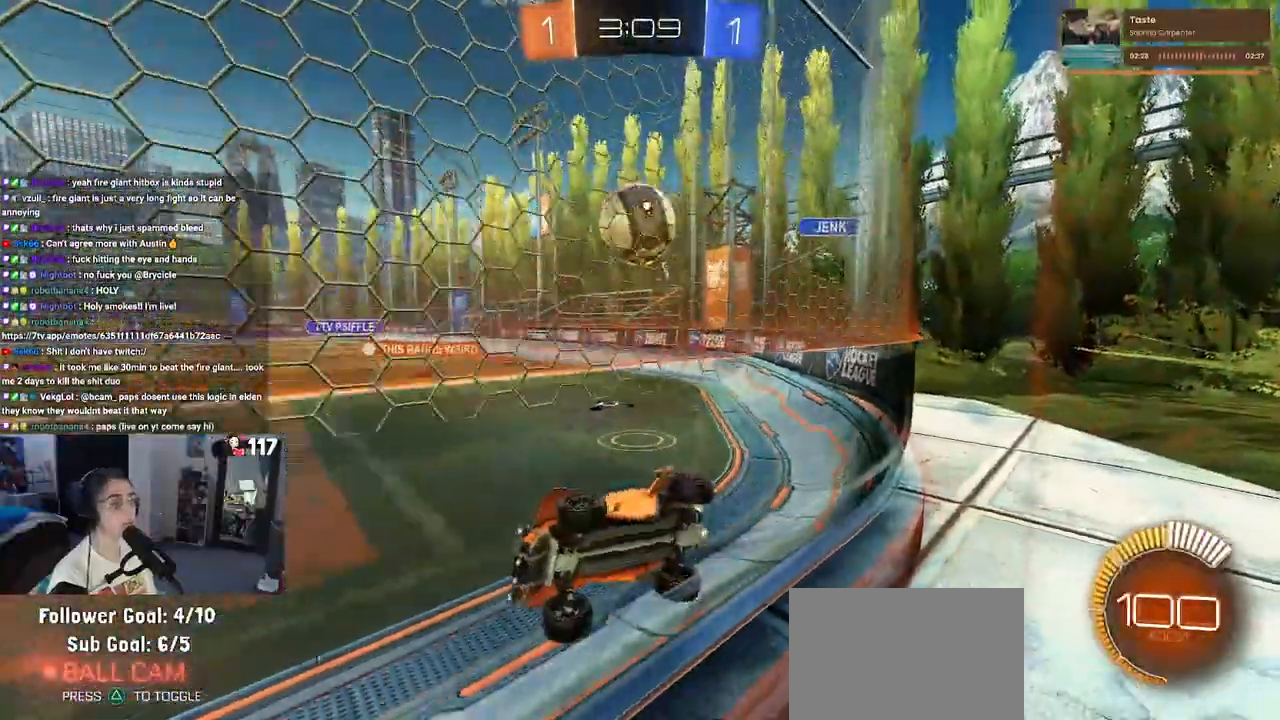
{"buttons": ["R2"], "left_stick": "right", "right_stick": "center", "events": [[50, "R2", "up"], [83, "L2", "down"], [183, "left_stick", "center"], [250, "R2", "down"], [350, "L2", "up"], [367, "left_stick", "right"]]}
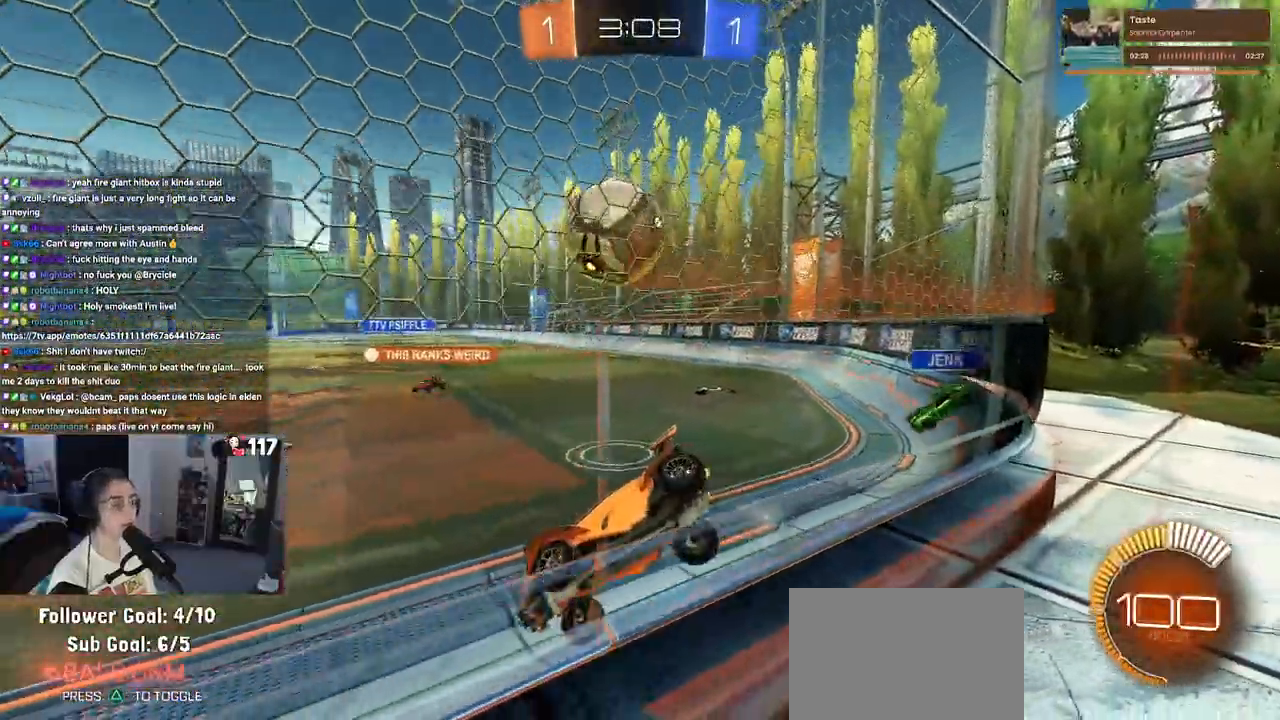
{"buttons": ["R1", "R2"], "left_stick": "up-right", "right_stick": "center", "events": [[133, "R1", "down"], [350, "left_stick", "down-right"], [367, "CROSS", "down"], [483, "CROSS", "up"], [500, "left_stick", "up-right"]]}
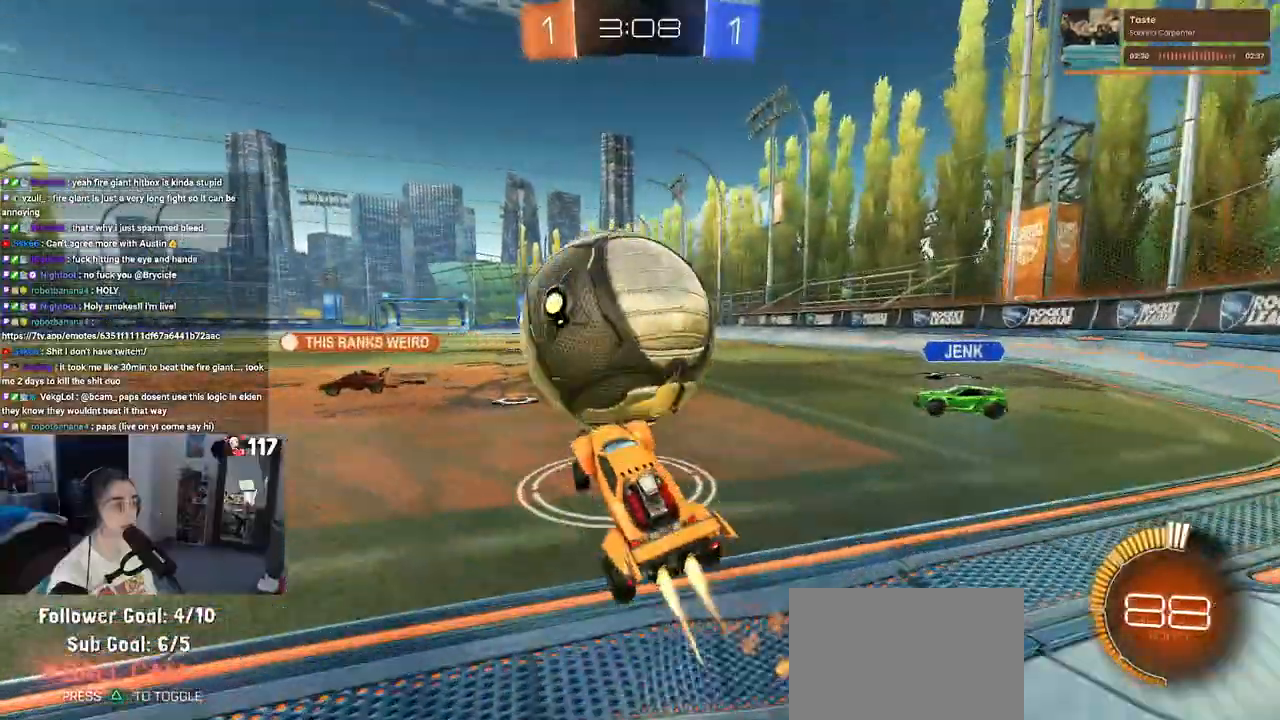
{"buttons": ["SQUARE", "R2"], "left_stick": "down-right", "right_stick": "center", "events": [[33, "CROSS", "down"], [83, "SQUARE", "down"], [117, "left_stick", "down-right"], [150, "CROSS", "up"], [500, "R1", "up"]]}
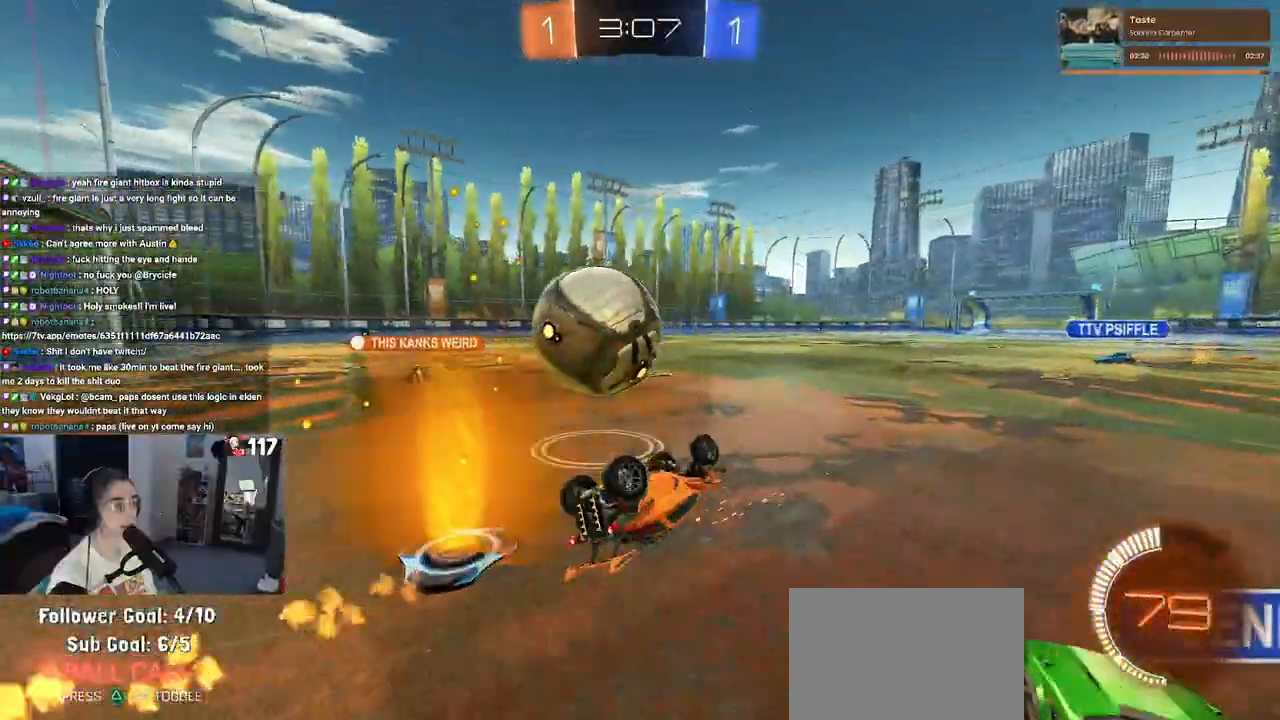
{"buttons": ["R1", "R2"], "left_stick": "left", "right_stick": "center", "events": [[317, "SQUARE", "up"], [317, "left_stick", "center"], [400, "left_stick", "left"], [483, "R1", "down"]]}
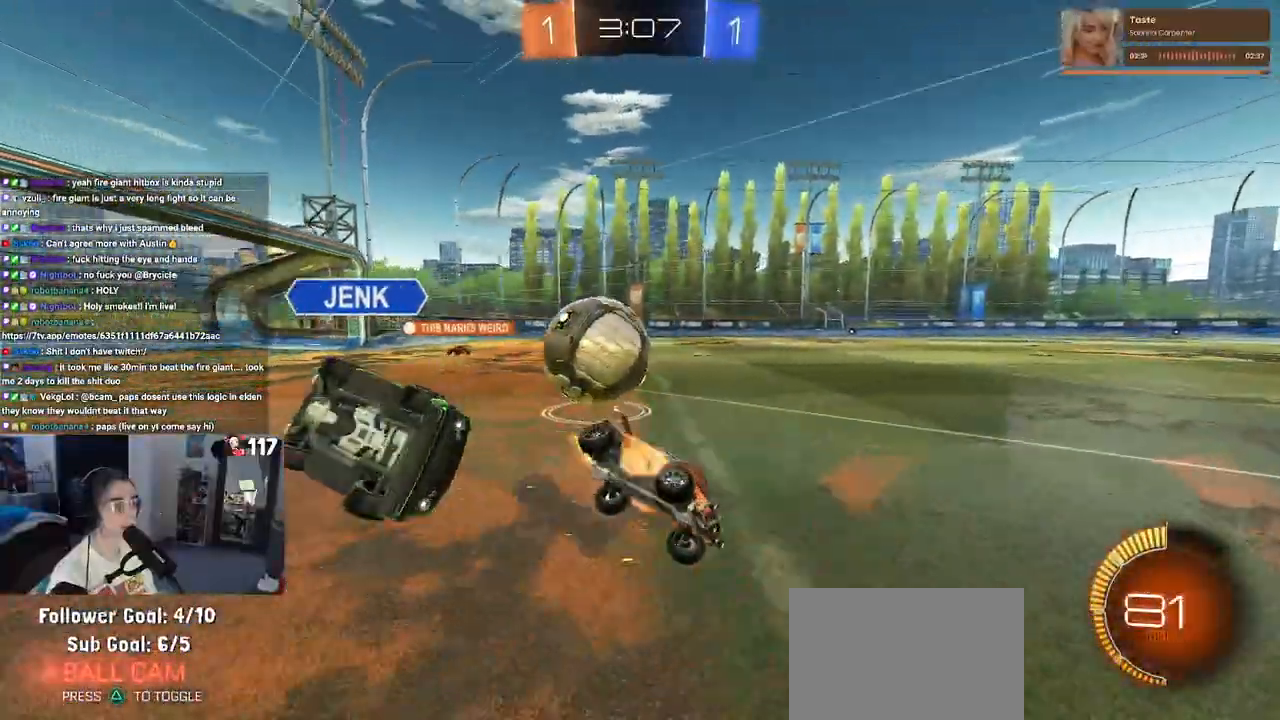
{"buttons": ["R1", "R2"], "left_stick": "center", "right_stick": "center", "events": [[350, "left_stick", "center"]]}
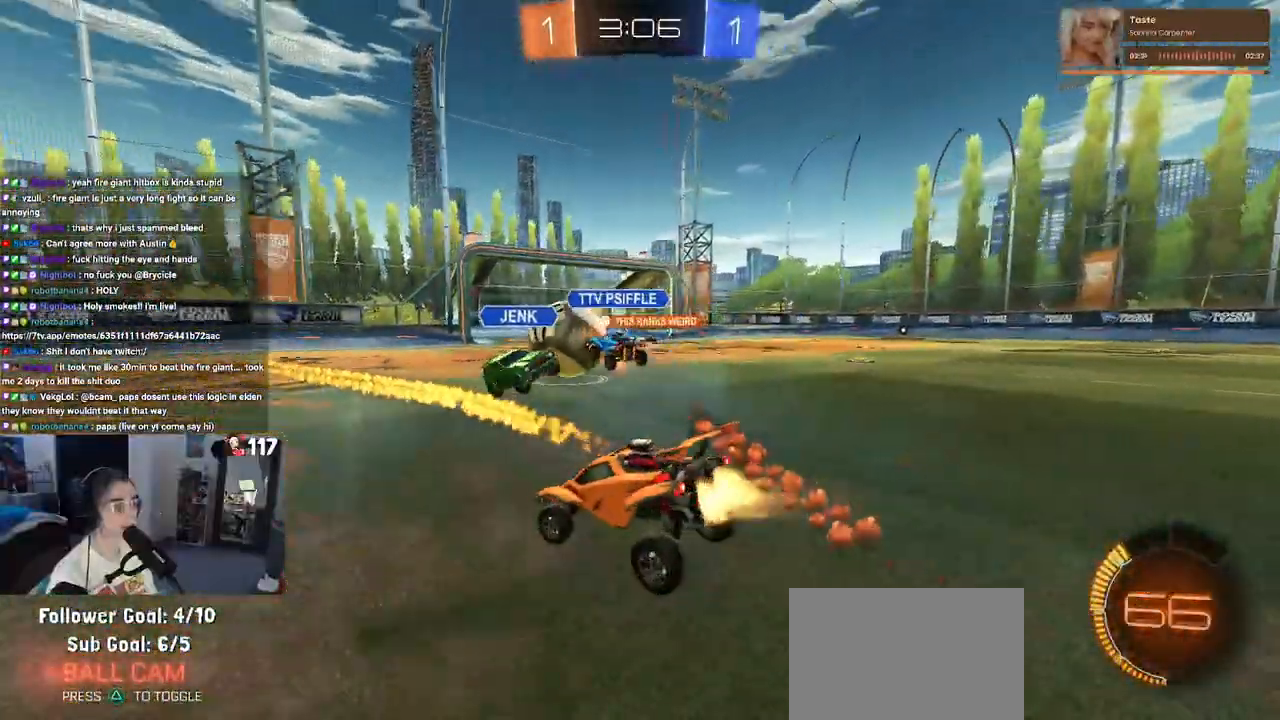
{"buttons": ["R2"], "left_stick": "right", "right_stick": "center", "events": [[100, "R1", "up"], [283, "left_stick", "right"]]}
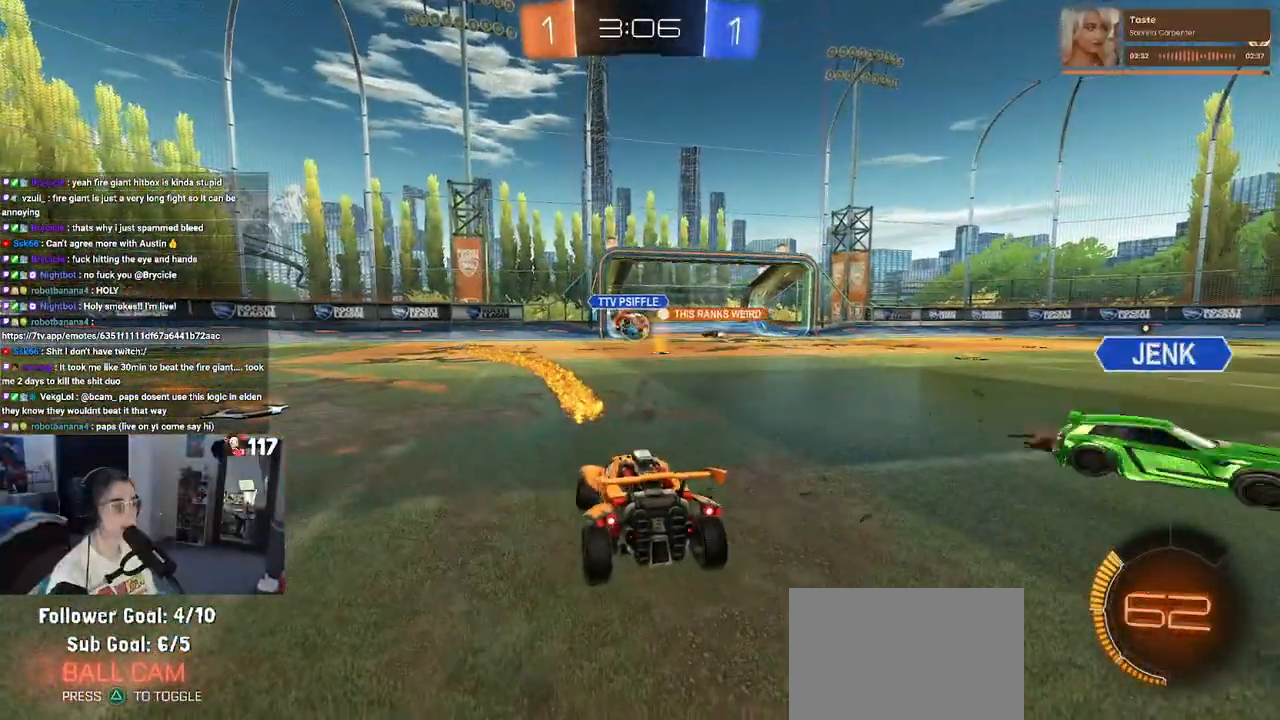
{"buttons": ["R2"], "left_stick": "center", "right_stick": "center", "events": [[333, "left_stick", "center"]]}
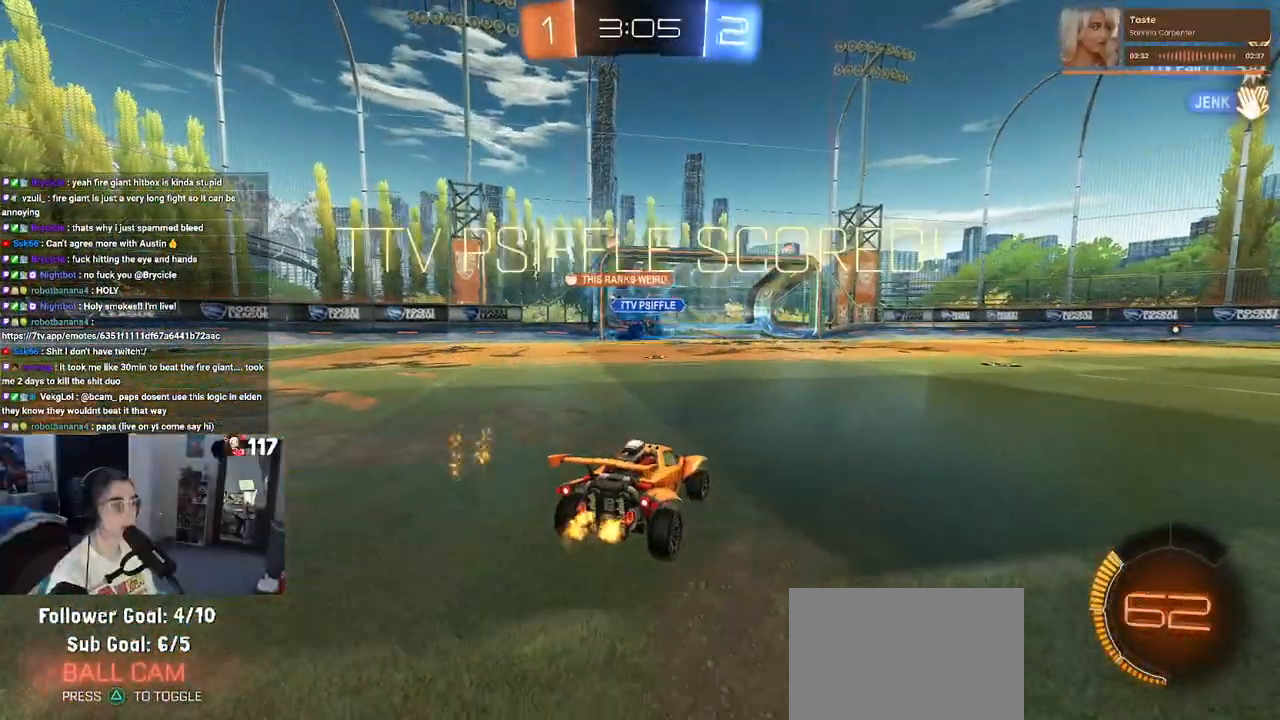
{"buttons": ["R2", "R3"], "left_stick": "center", "right_stick": "center", "events": [[500, "R3", "down"]]}
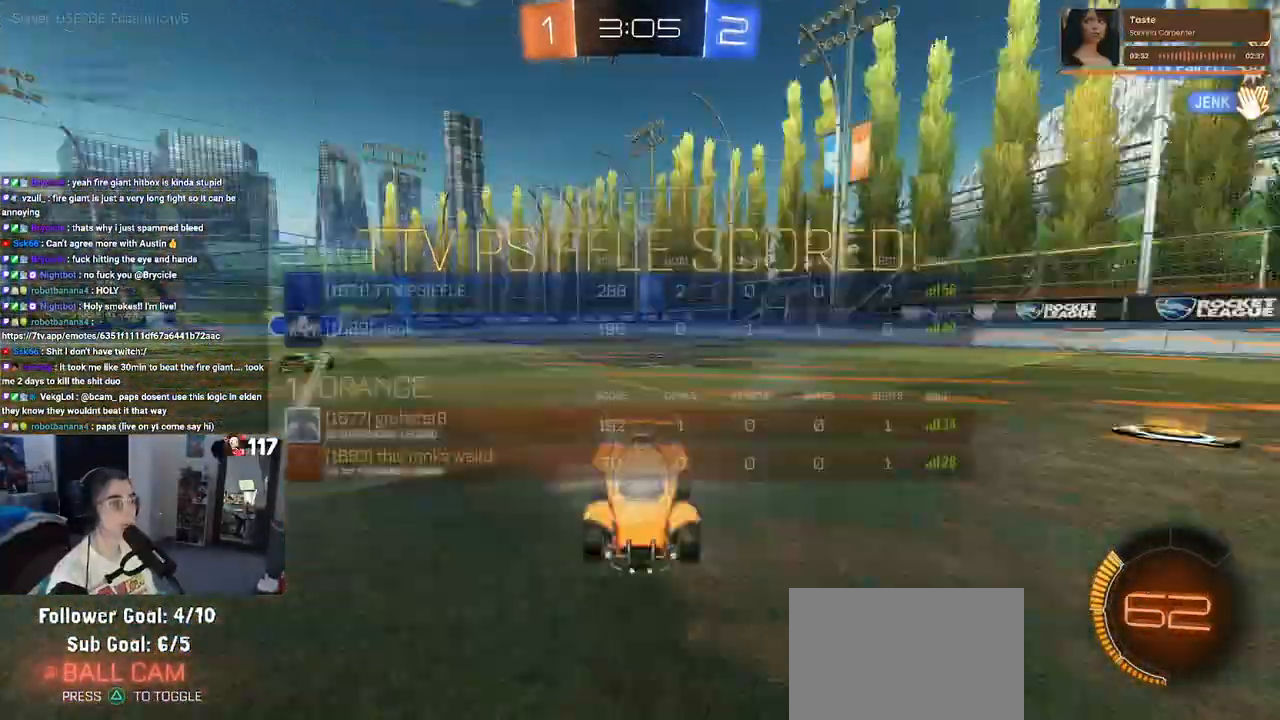
{"buttons": ["R2", "R3"], "left_stick": "center", "right_stick": "center", "events": []}
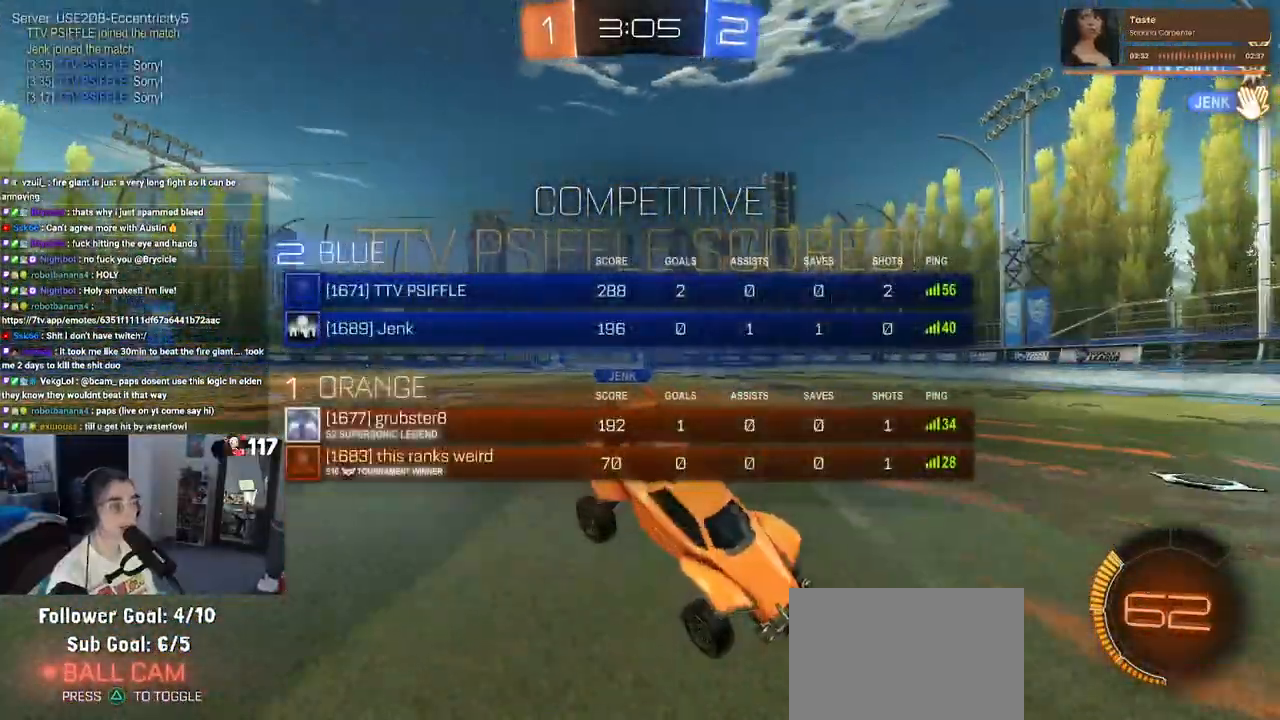
{"buttons": ["CROSS"], "left_stick": "center", "right_stick": "center", "events": [[267, "R3", "up"], [450, "R2", "up"], [483, "CROSS", "down"]]}
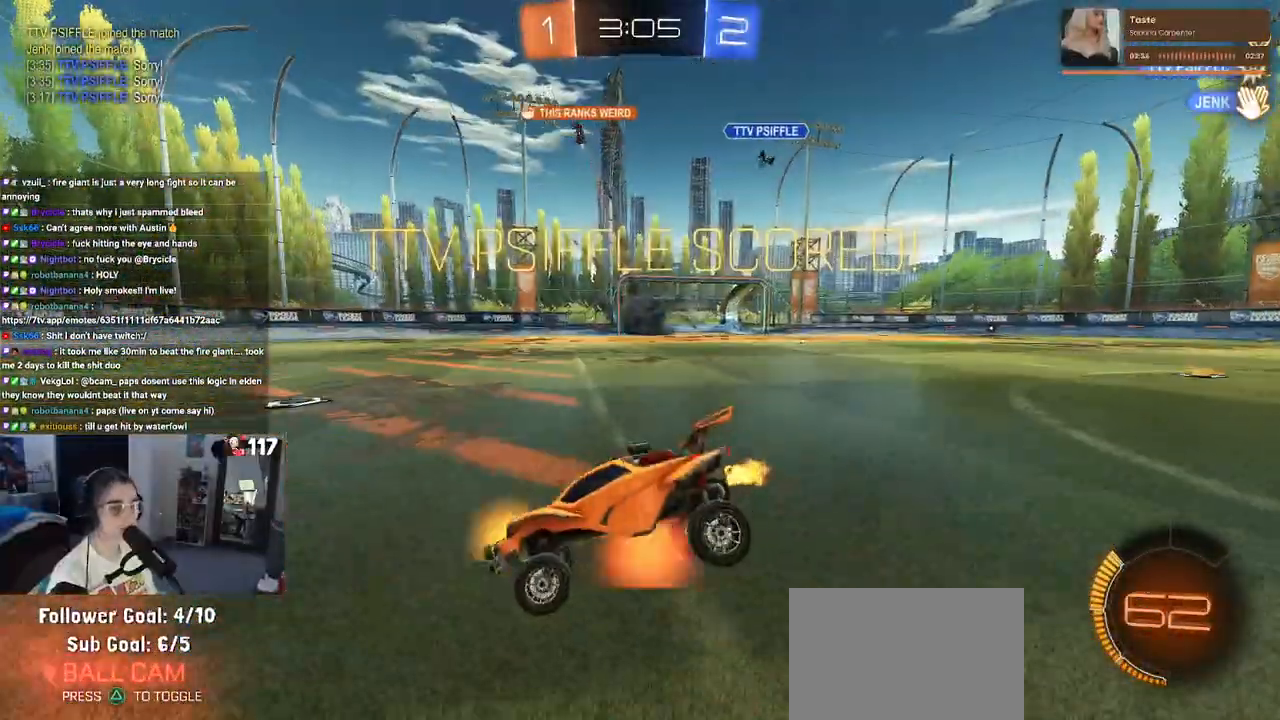
{"buttons": [], "left_stick": "up", "right_stick": "center", "events": [[50, "left_stick", "up"], [67, "CROSS", "up"]]}
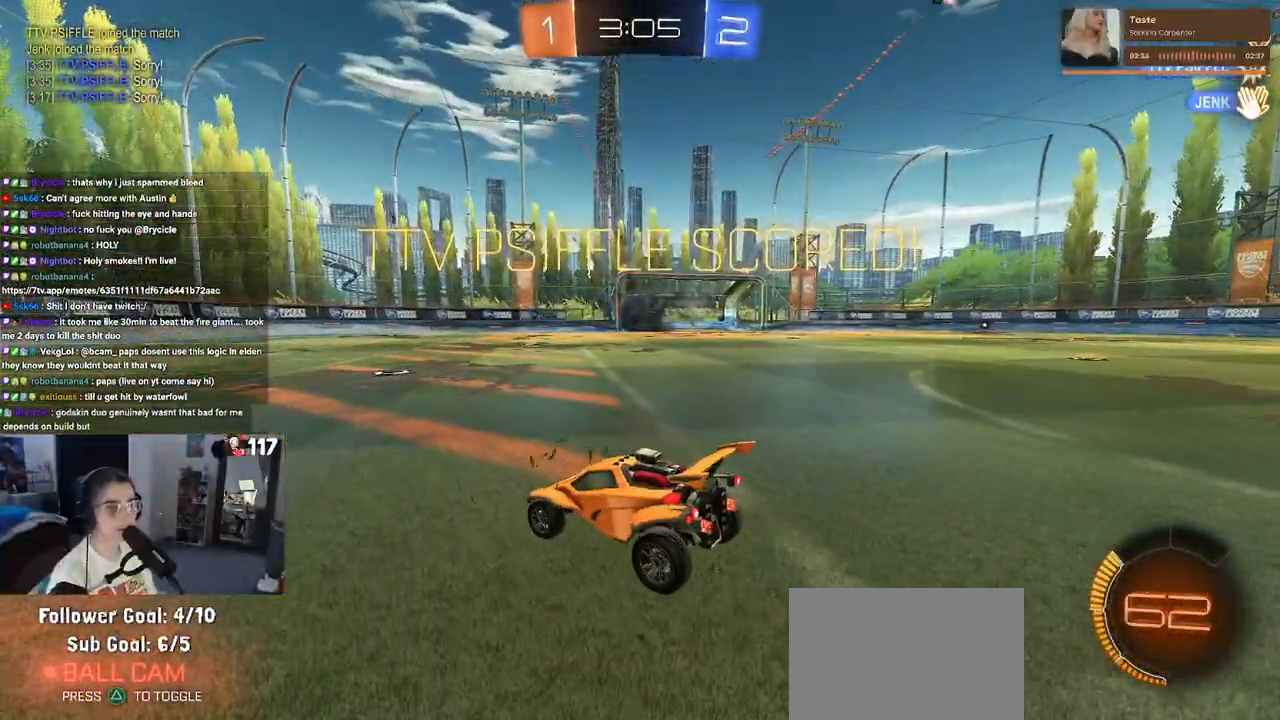
{"buttons": ["CROSS"], "left_stick": "center", "right_stick": "center", "events": [[17, "left_stick", "center"], [500, "CROSS", "down"]]}